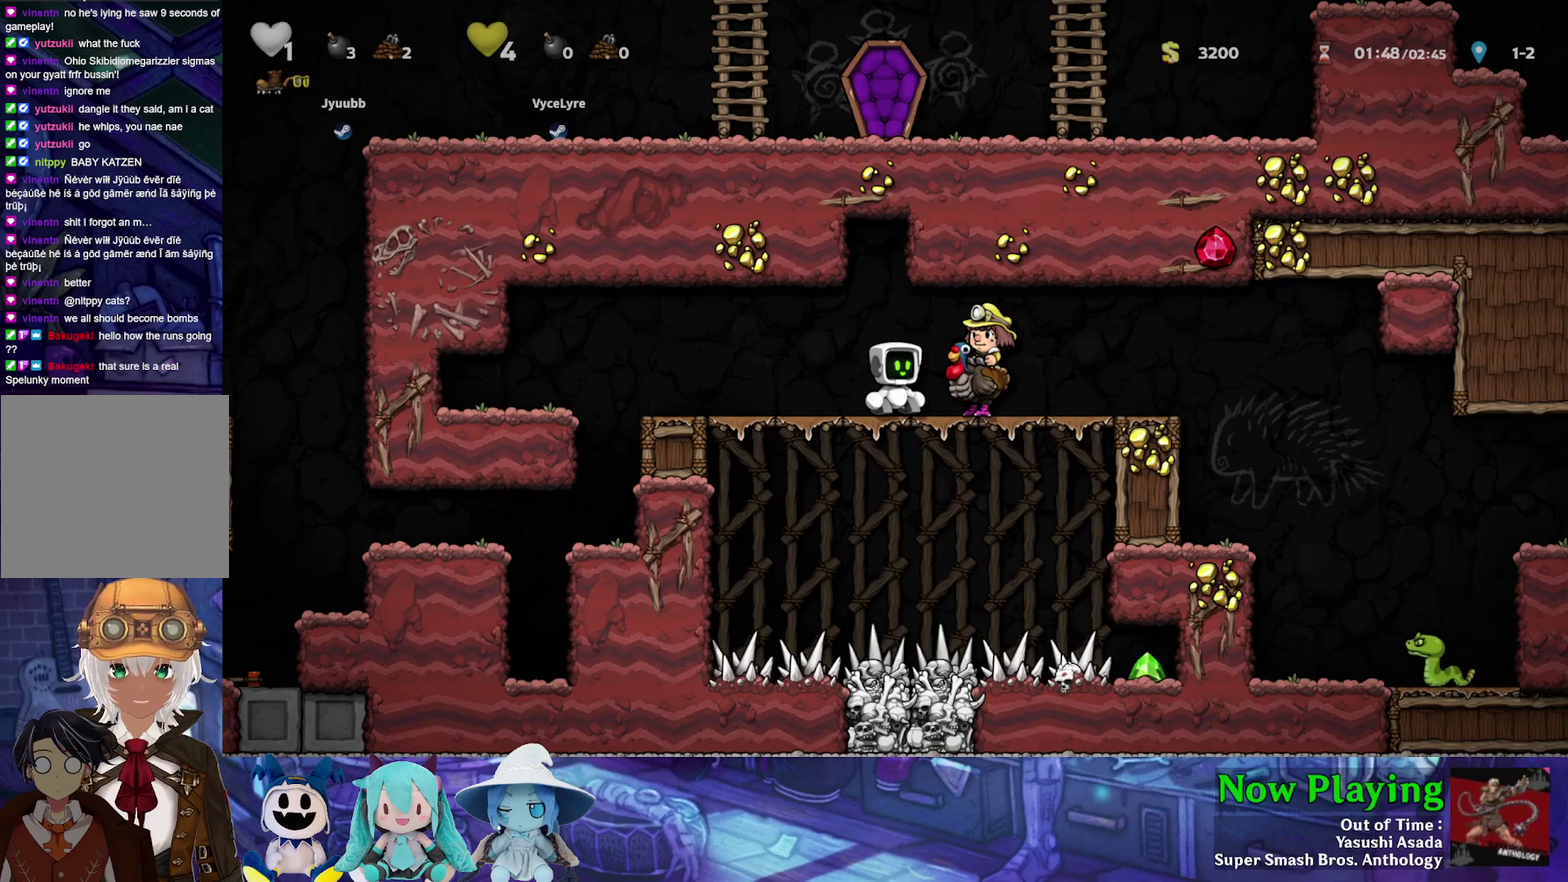
Gameplay with a controller (Nintendo layout); each line is a JSON object with the inputs held at the frame after it (dt_ms = milliseconds from this image to that frame). "events" lists button and stick changes between this image and that frame as [ms after this image, input, new state], when the widget could be followed in between. Not read: L3 R3.
{"dt_ms": 400, "buttons": ["B"], "left_stick": "center", "right_stick": "center", "events": [[367, "B", "down"]]}
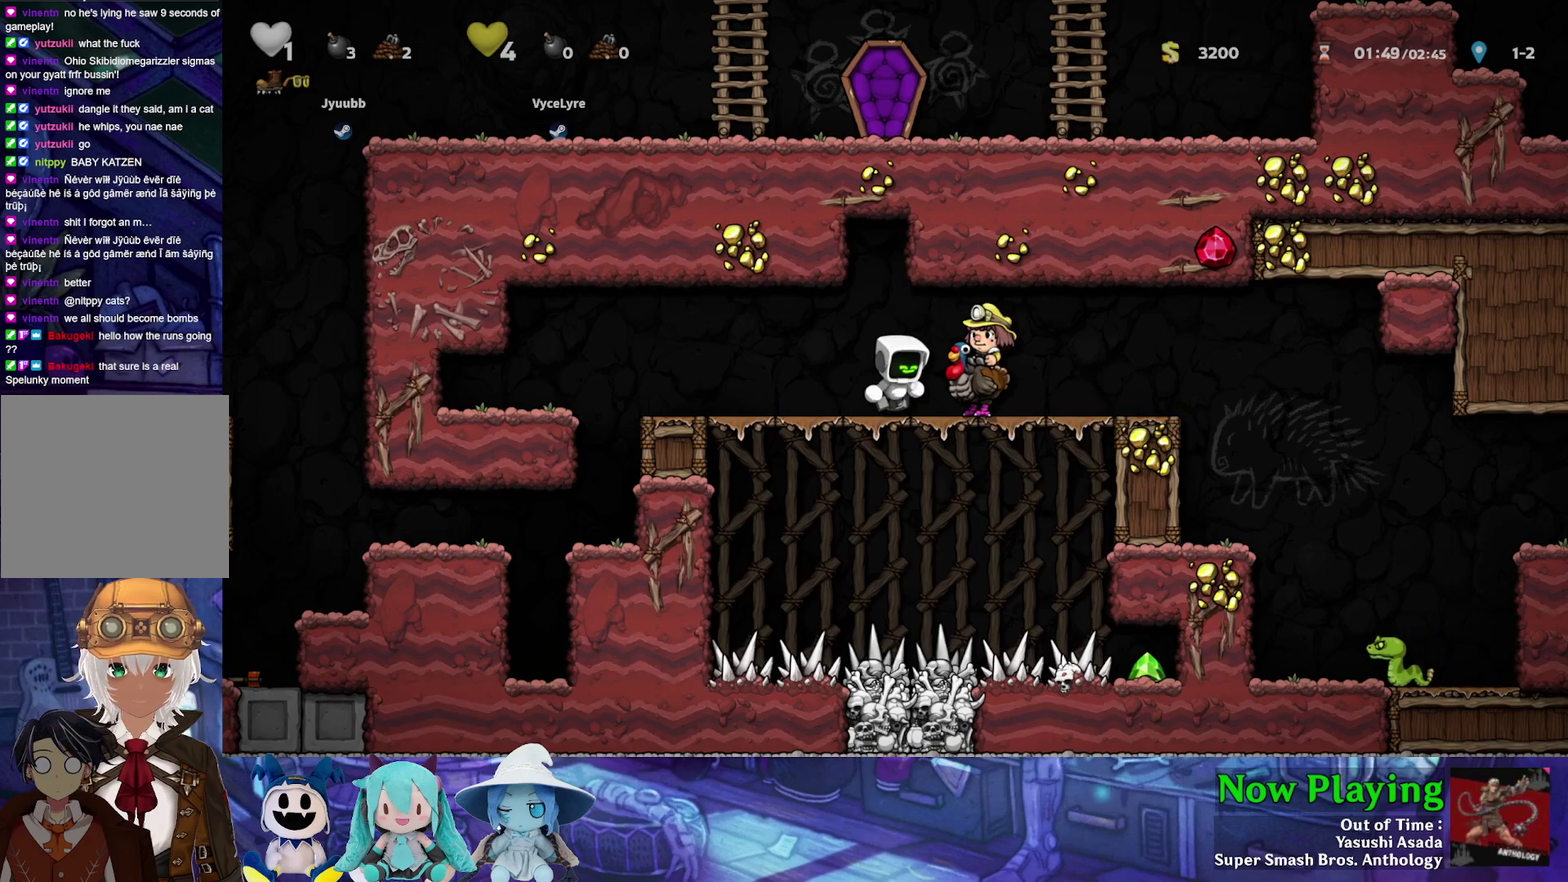
{"dt_ms": 800, "buttons": [], "left_stick": "center", "right_stick": "center", "events": [[550, "DPAD_LEFT", "down"], [633, "DPAD_LEFT", "up"], [650, "B", "up"], [667, "DPAD_RIGHT", "down"], [733, "DPAD_RIGHT", "up"]]}
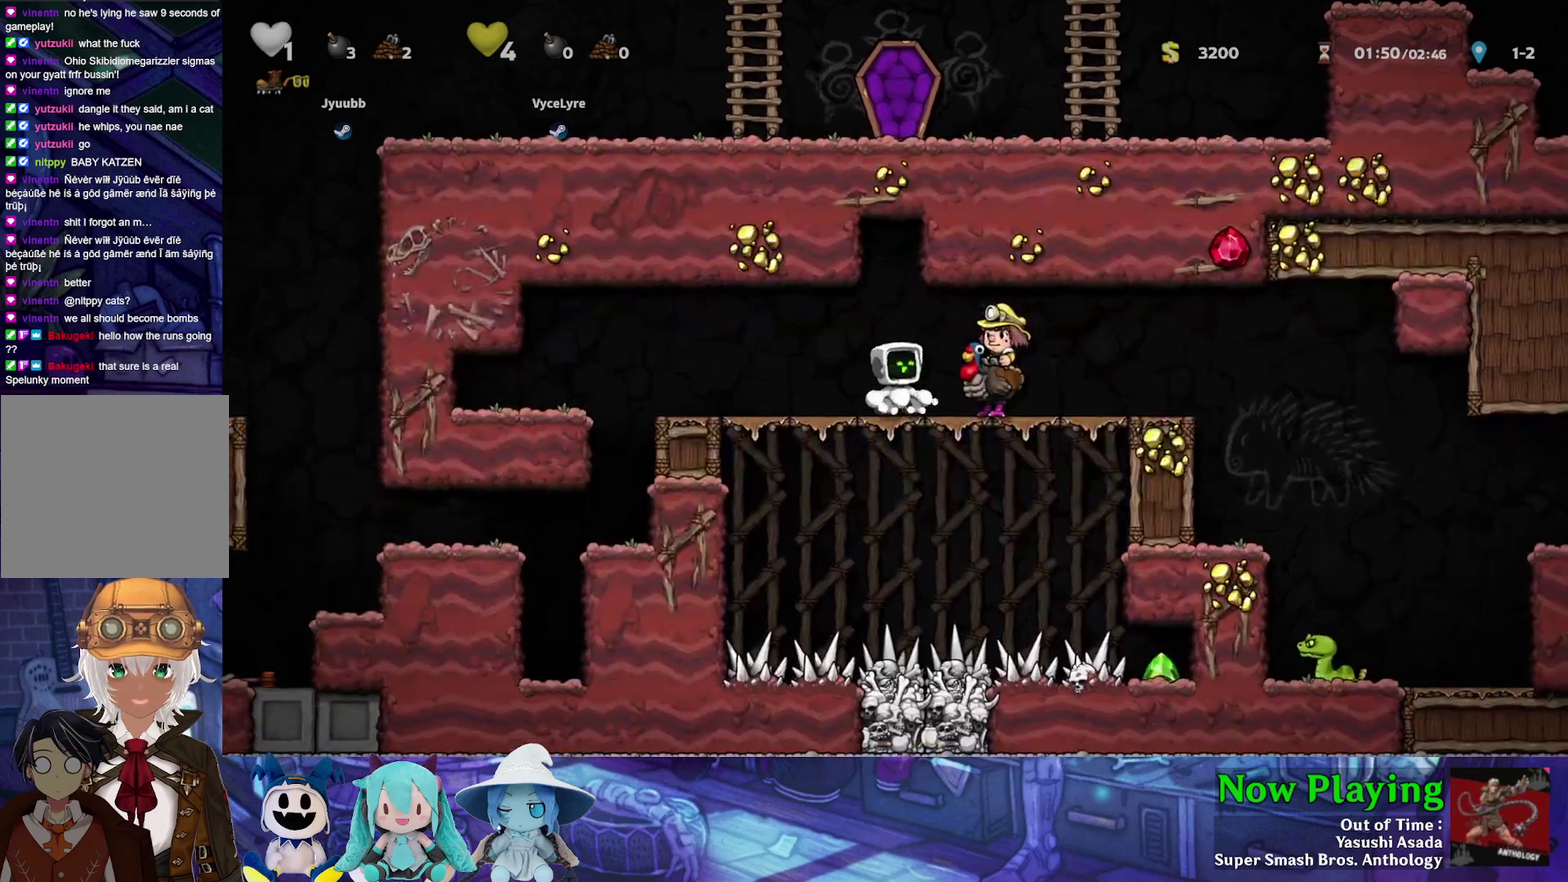
{"dt_ms": 300, "buttons": [], "left_stick": "center", "right_stick": "center", "events": []}
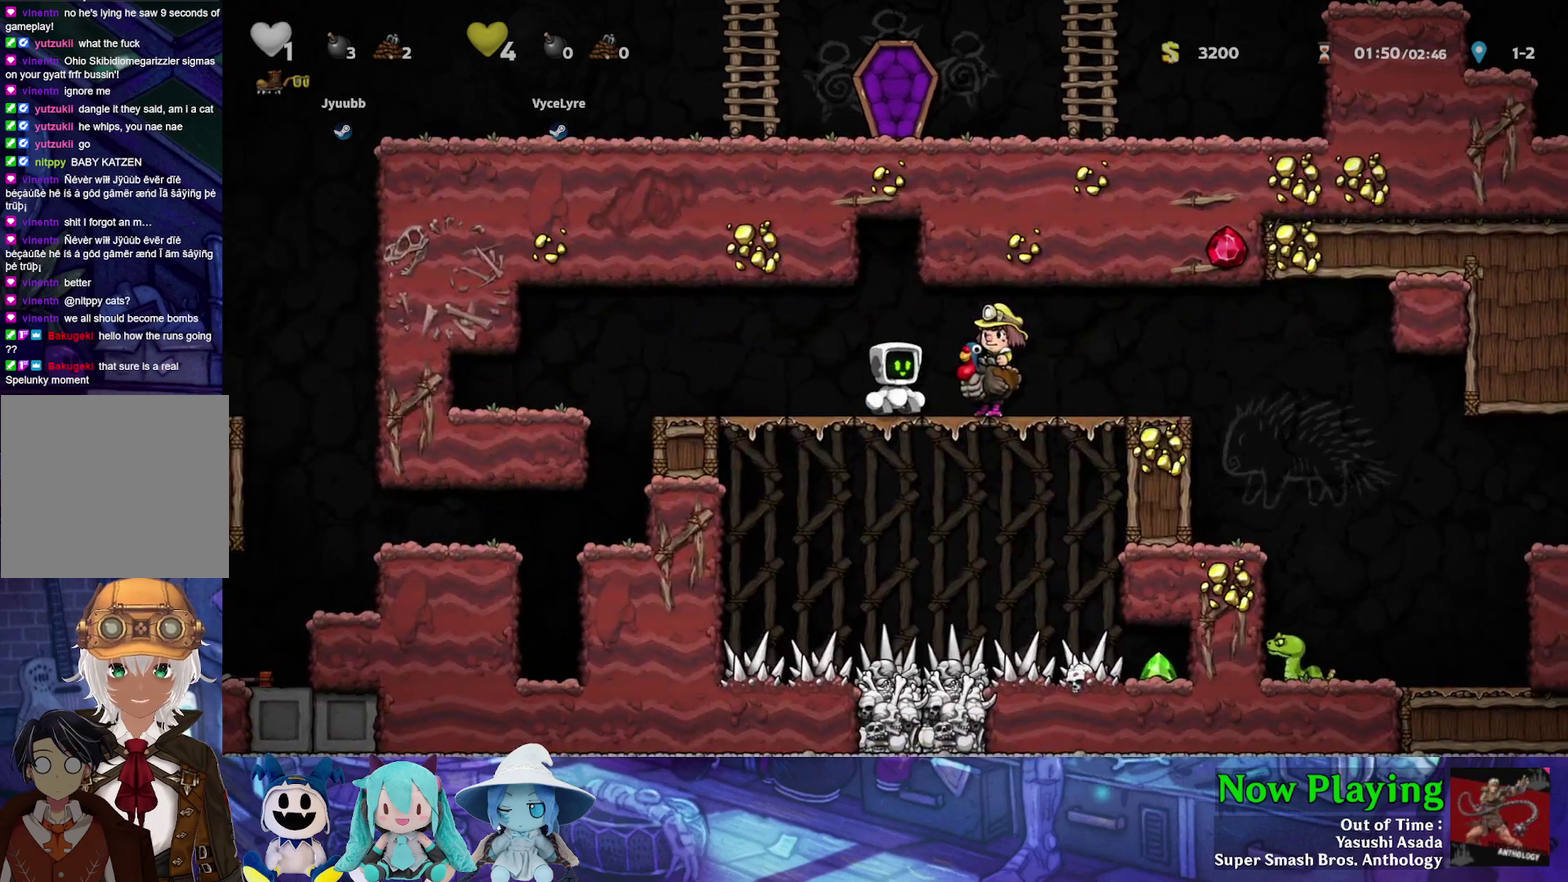
{"dt_ms": 600, "buttons": ["DPAD_DOWN"], "left_stick": "center", "right_stick": "center", "events": [[117, "DPAD_DOWN", "down"], [183, "DPAD_DOWN", "up"], [300, "DPAD_DOWN", "down"], [383, "DPAD_DOWN", "up"], [533, "DPAD_DOWN", "down"]]}
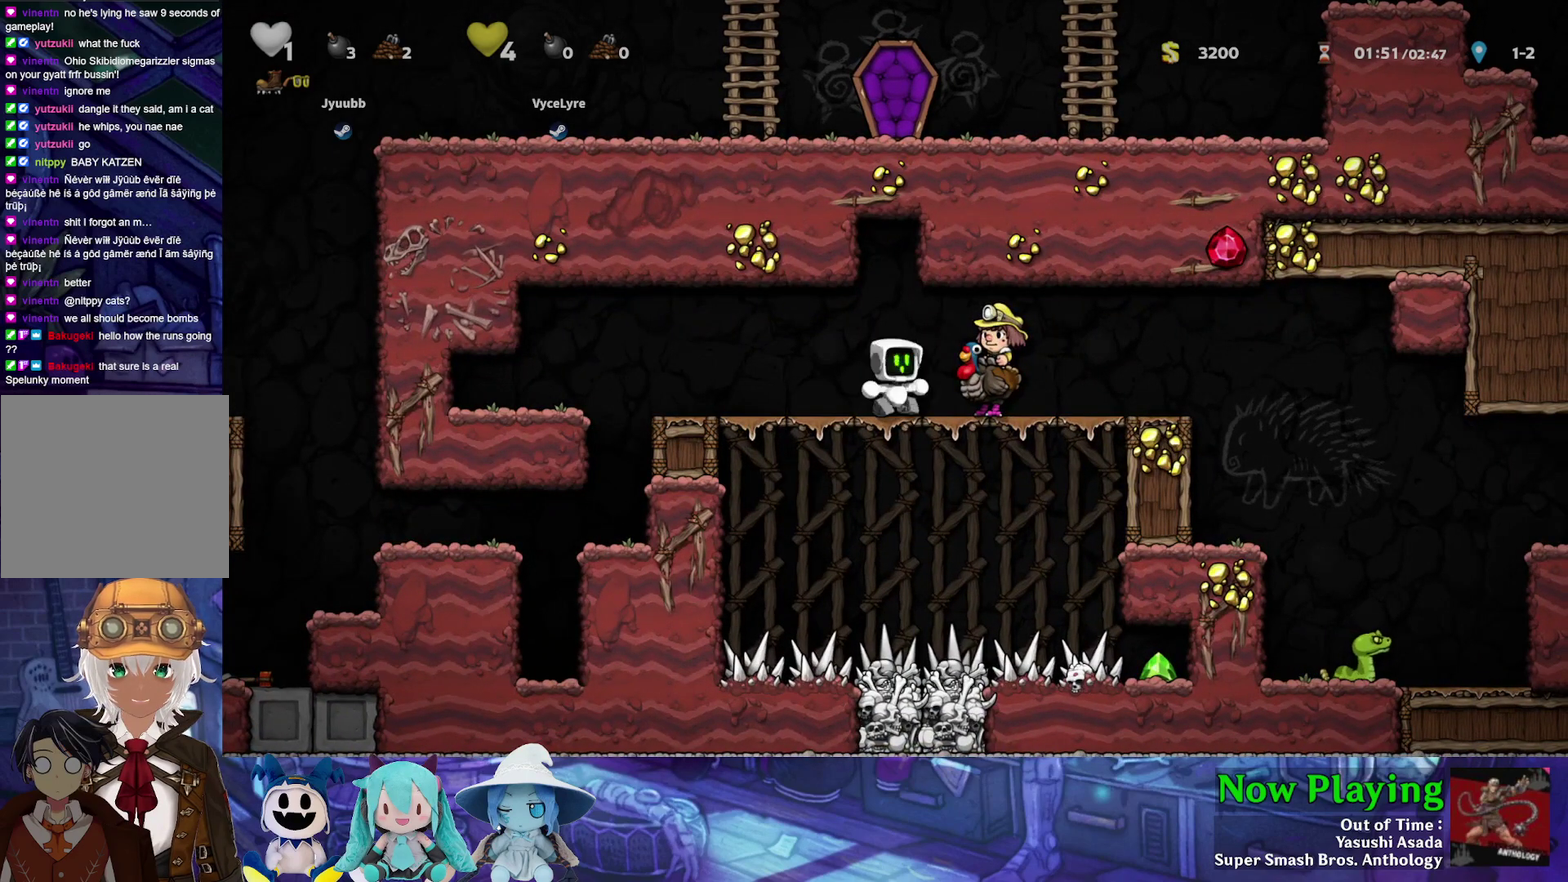
{"dt_ms": 400, "buttons": [], "left_stick": "center", "right_stick": "center", "events": [[17, "DPAD_DOWN", "up"]]}
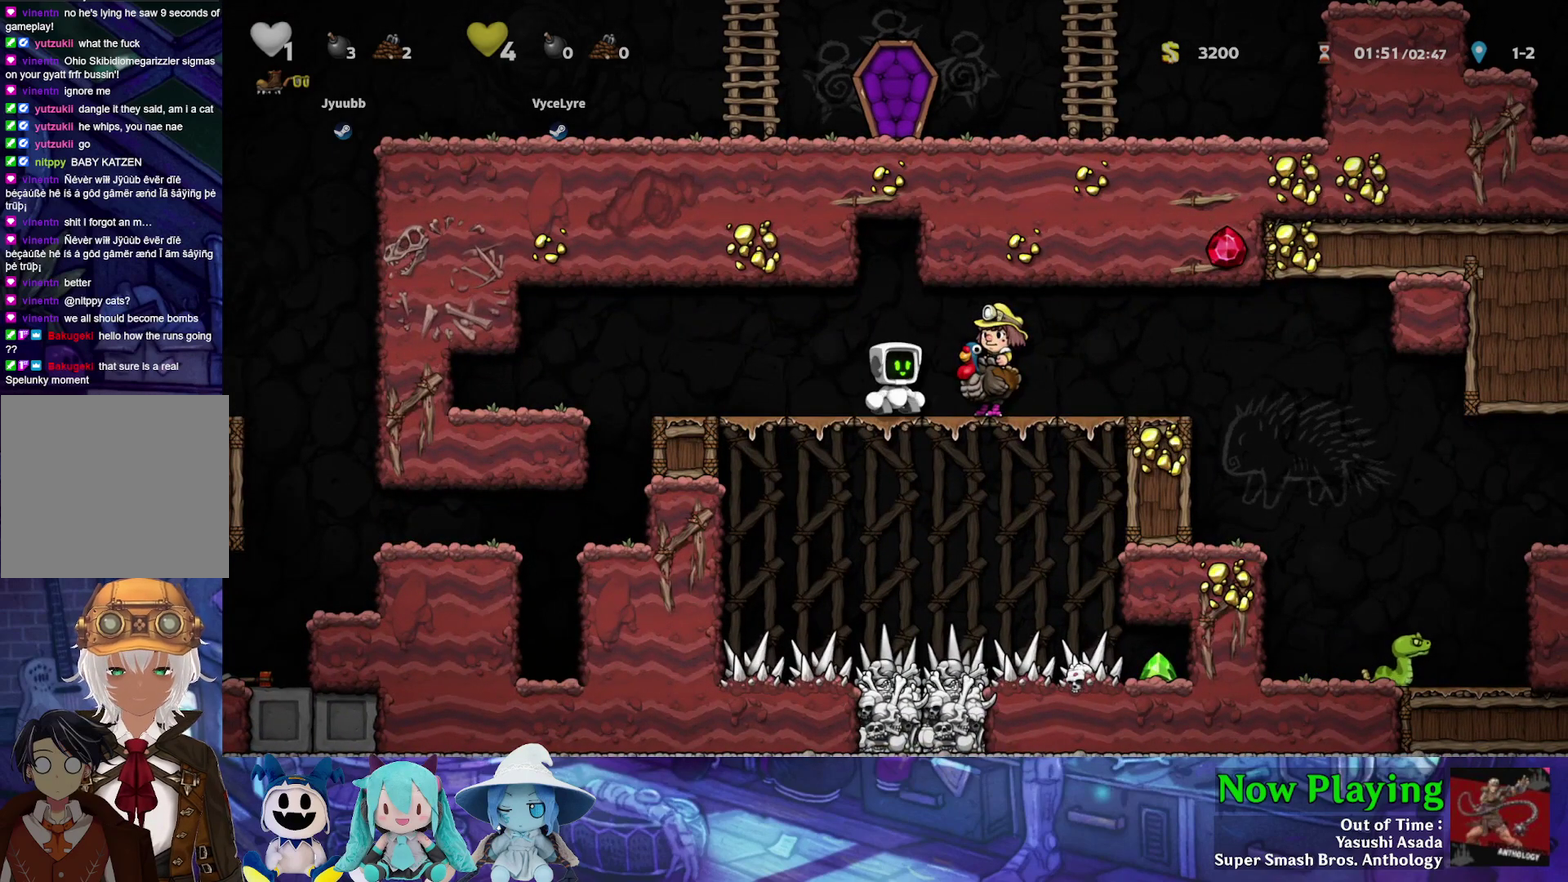
{"dt_ms": 500, "buttons": [], "left_stick": "center", "right_stick": "center", "events": []}
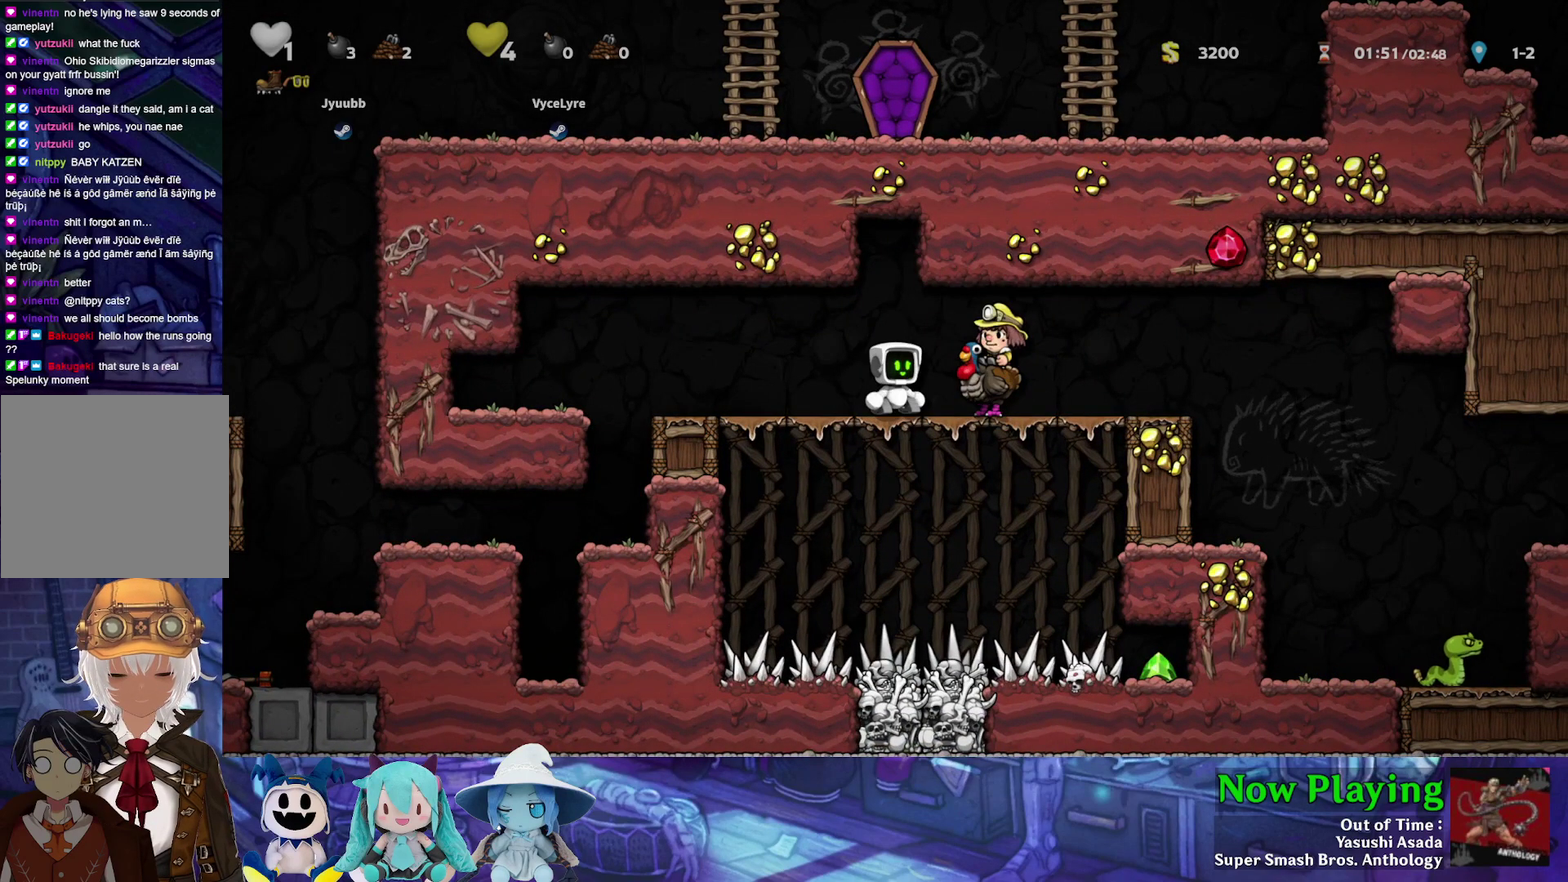
{"dt_ms": 500, "buttons": [], "left_stick": "center", "right_stick": "center", "events": []}
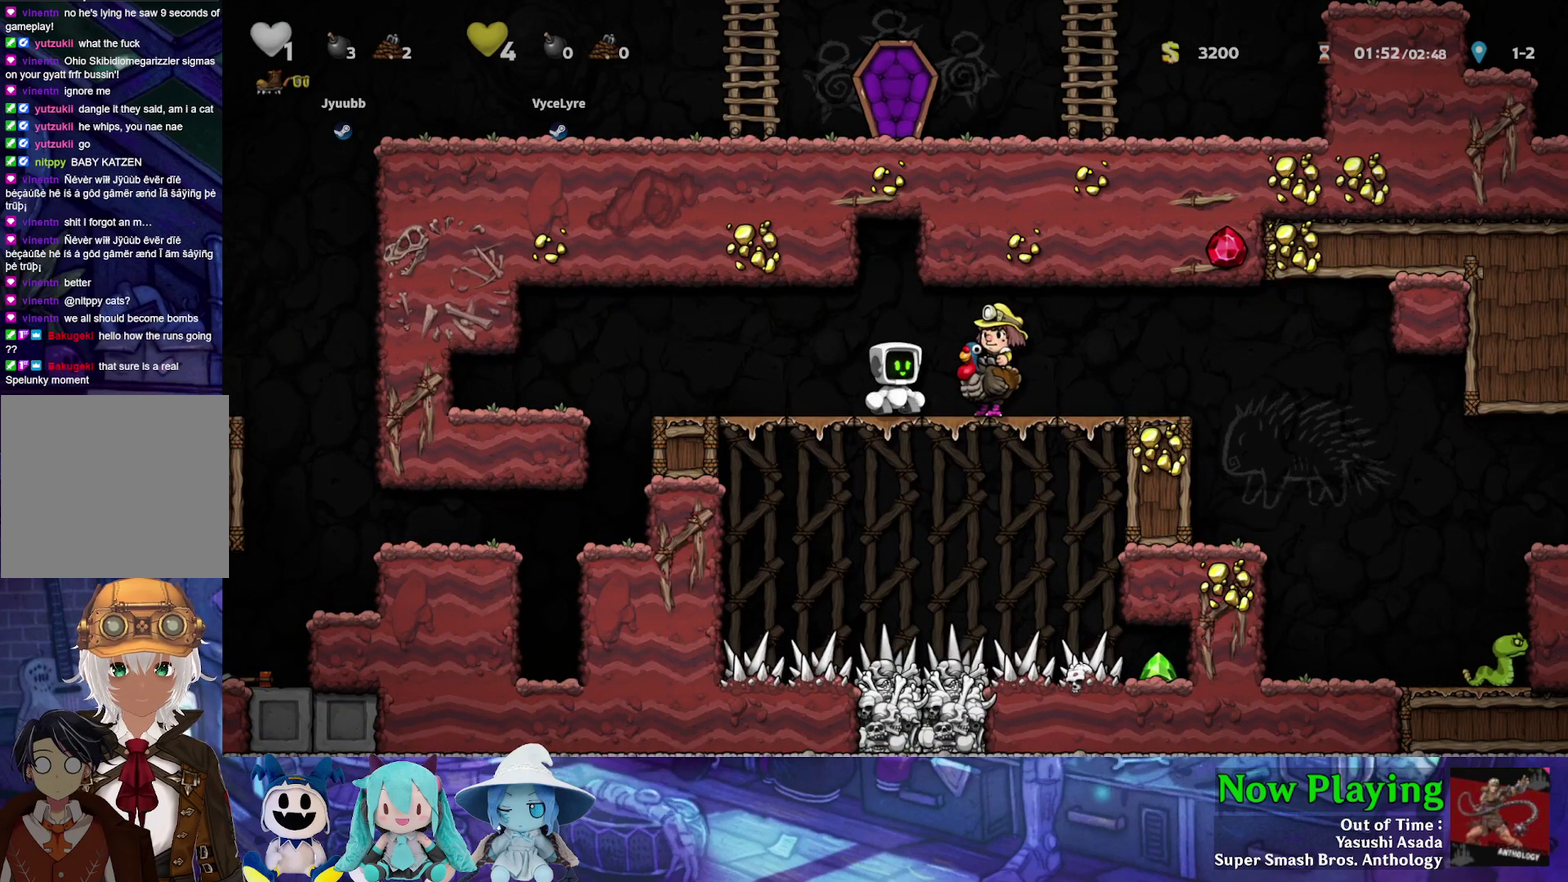
{"dt_ms": 500, "buttons": [], "left_stick": "center", "right_stick": "center", "events": []}
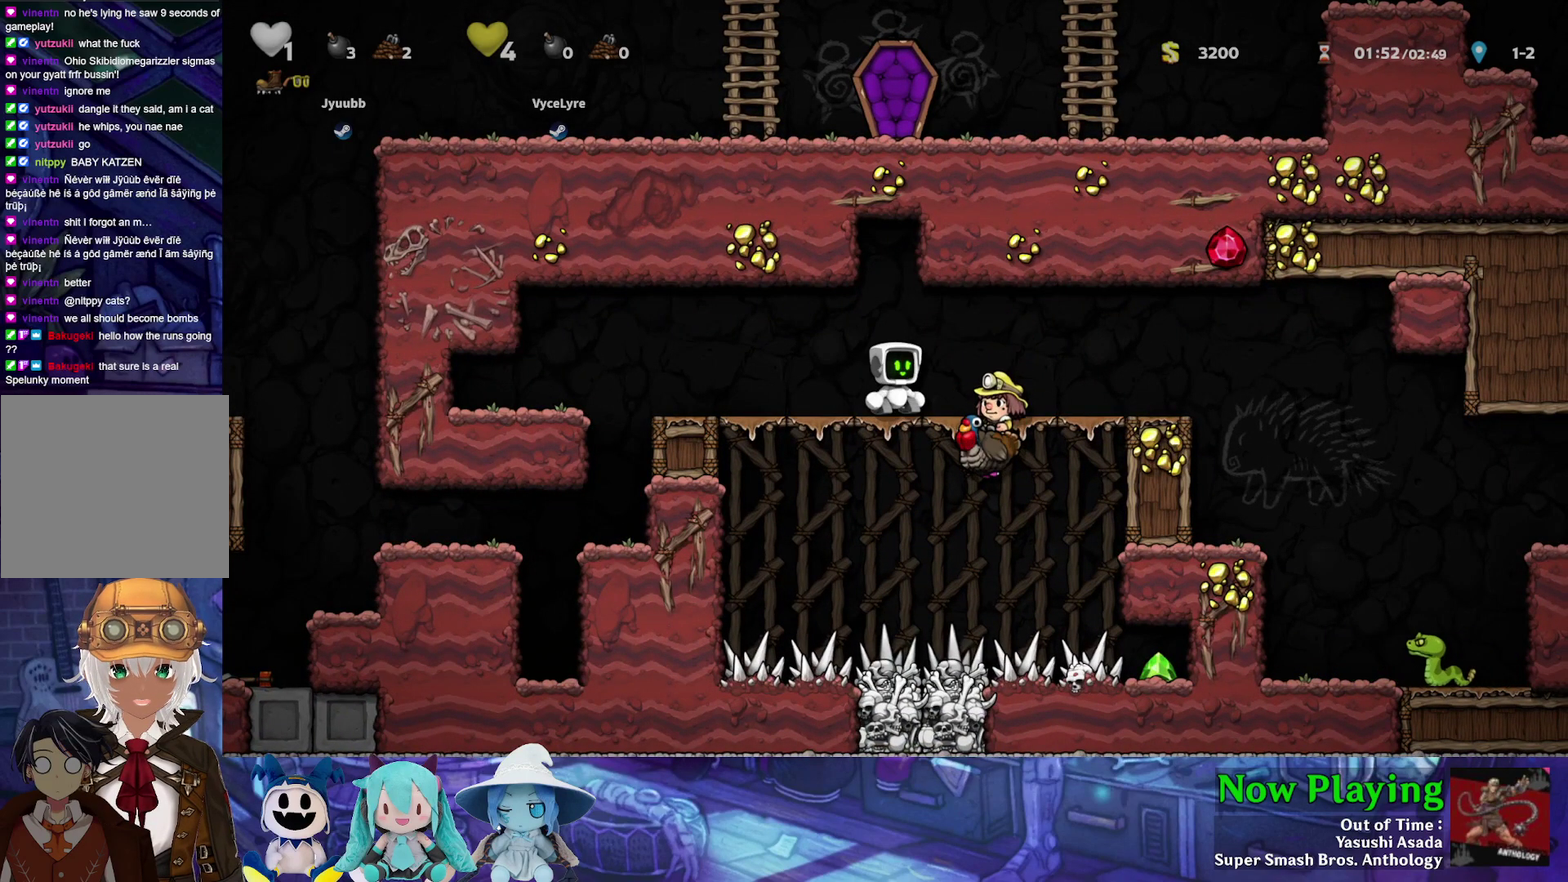
{"dt_ms": 500, "buttons": [], "left_stick": "center", "right_stick": "center", "events": []}
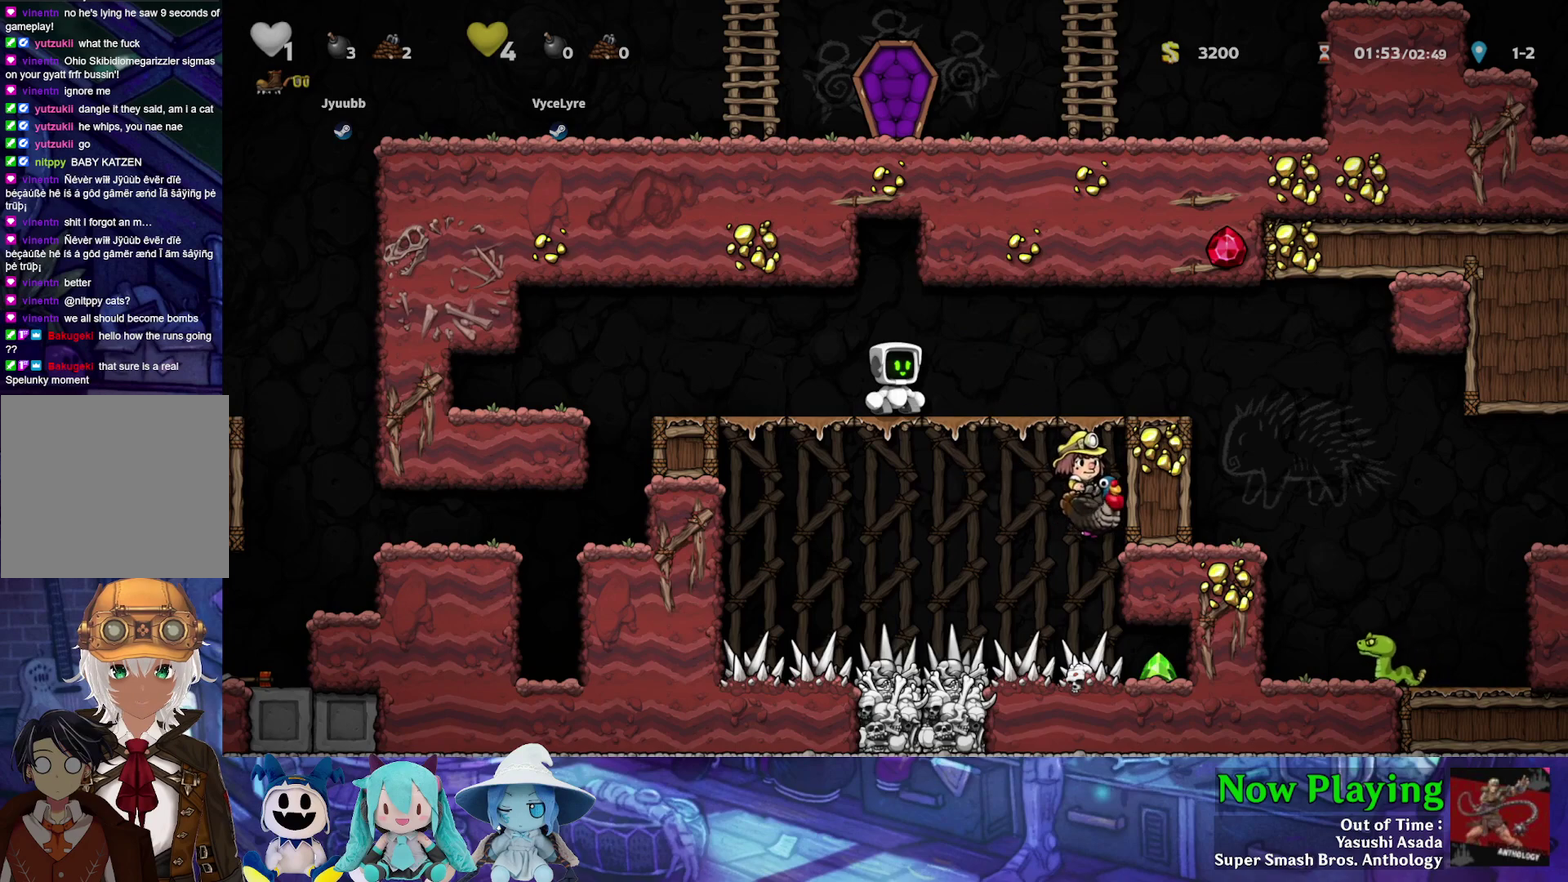
{"dt_ms": 500, "buttons": [], "left_stick": "center", "right_stick": "center", "events": []}
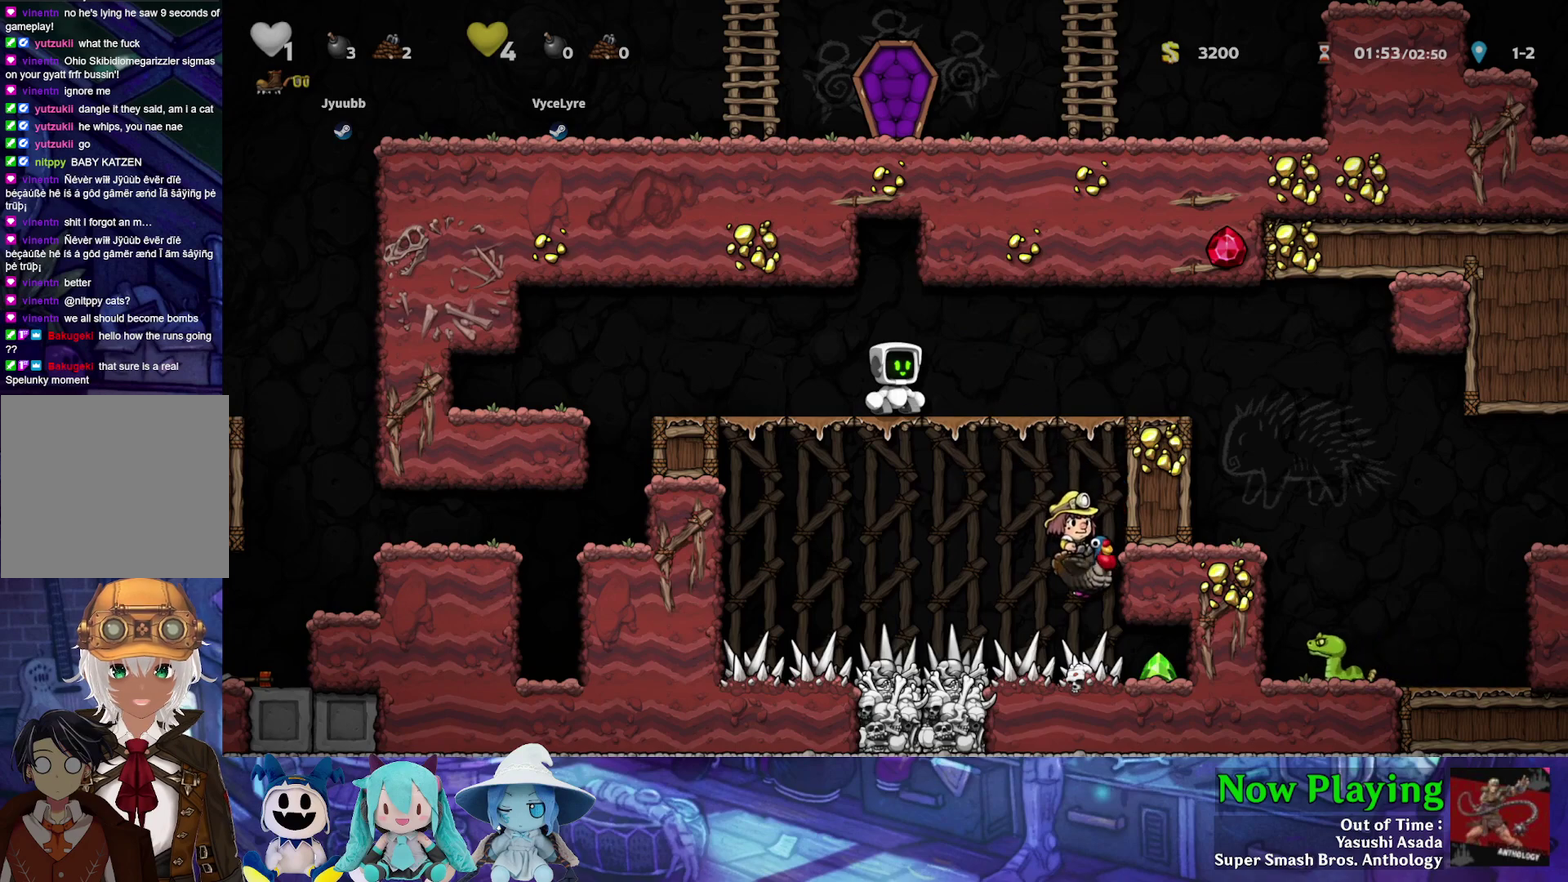
{"dt_ms": 500, "buttons": [], "left_stick": "center", "right_stick": "center", "events": []}
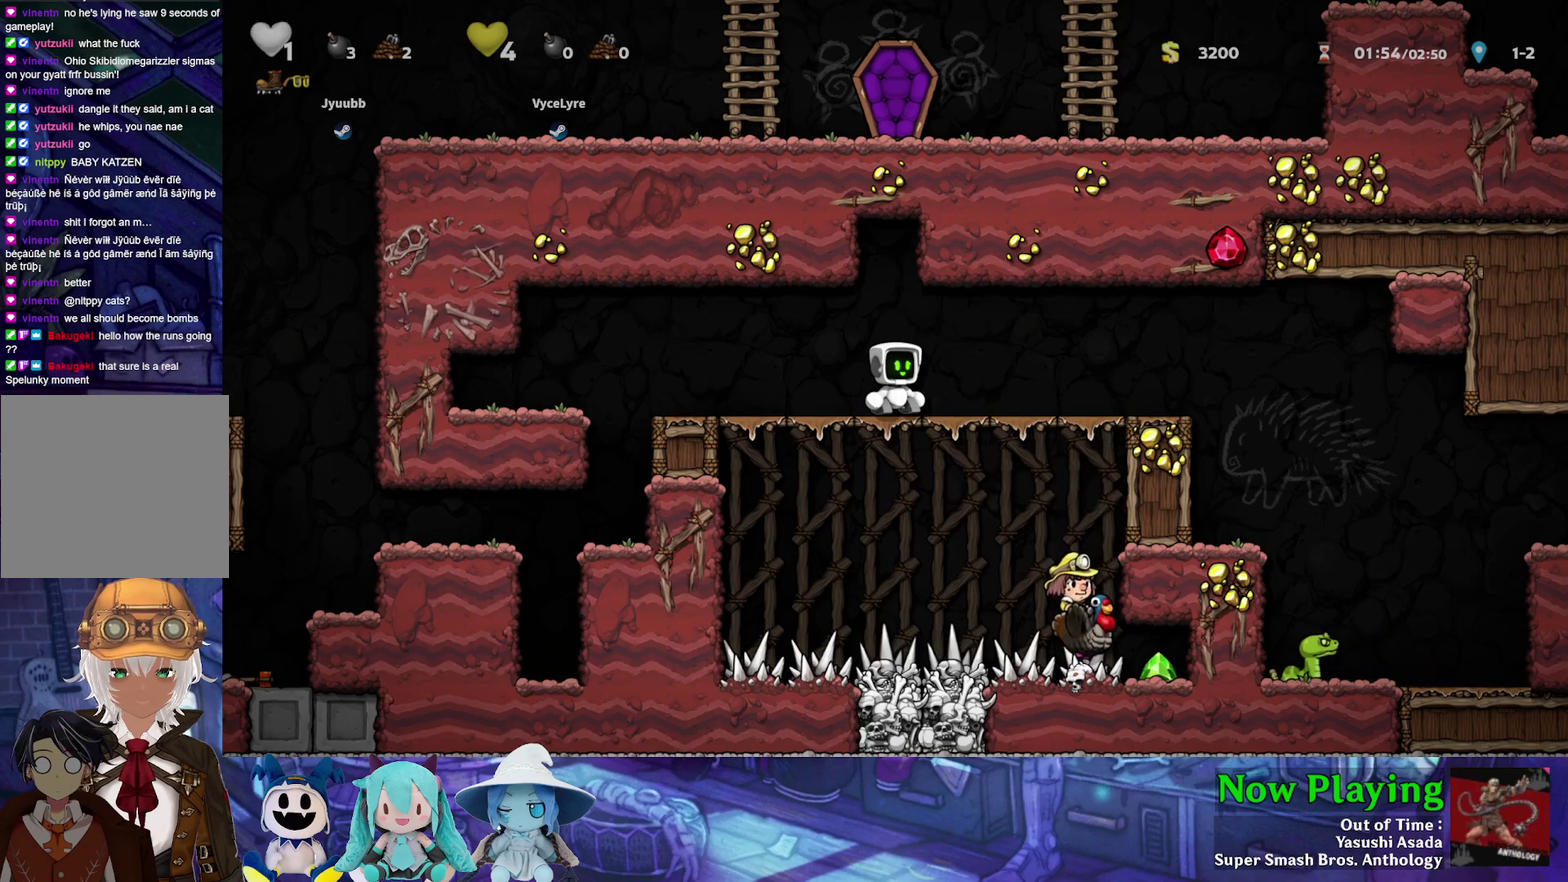
{"dt_ms": 500, "buttons": [], "left_stick": "center", "right_stick": "center", "events": []}
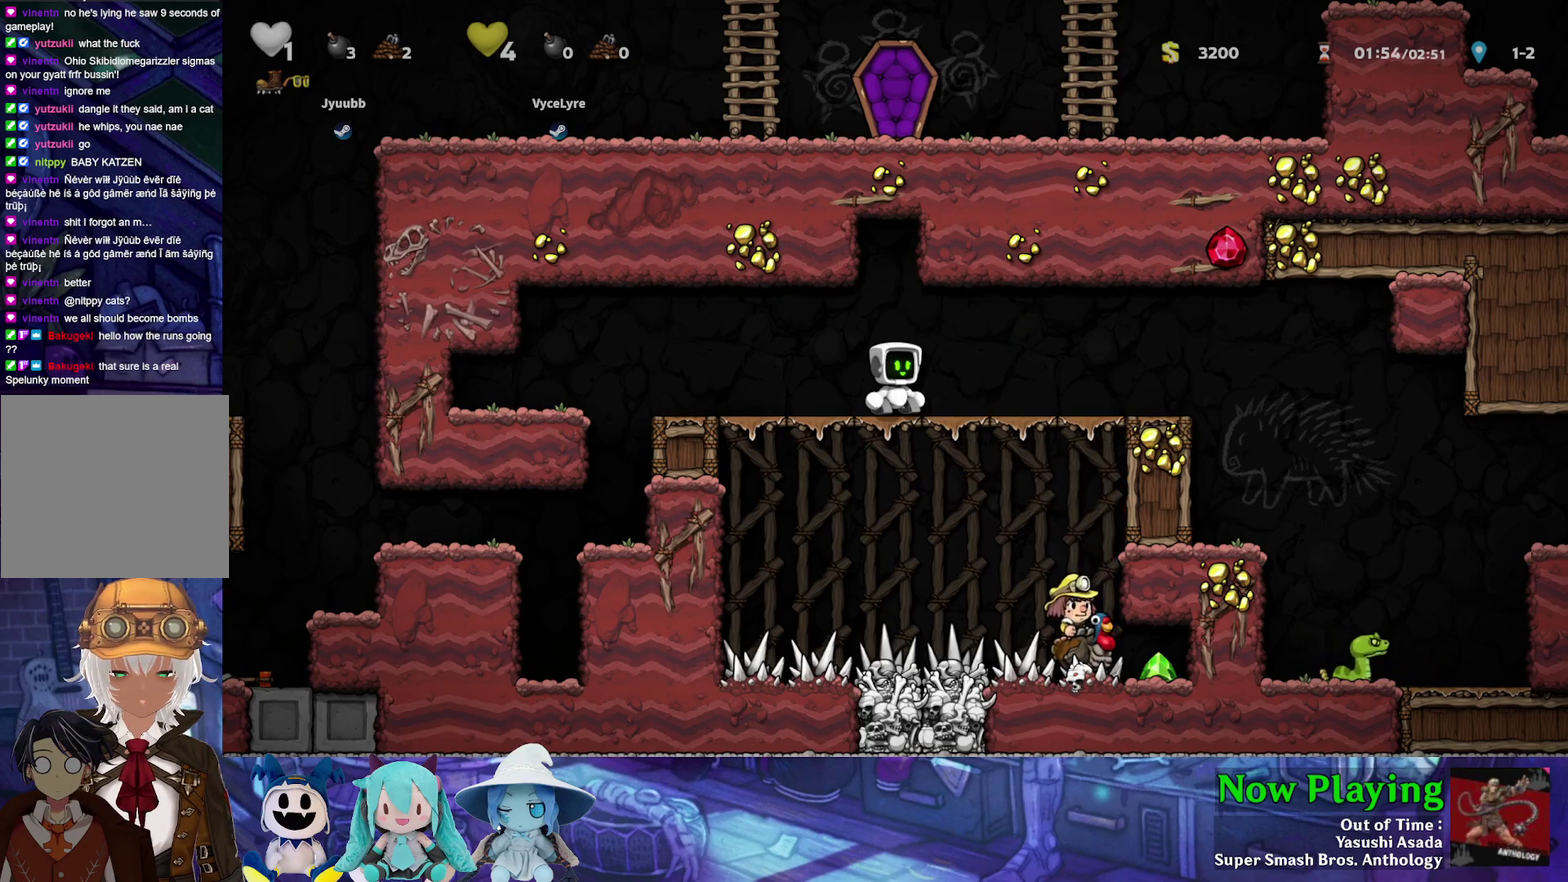
{"dt_ms": 500, "buttons": ["DPAD_RIGHT"], "left_stick": "center", "right_stick": "center", "events": [[467, "DPAD_RIGHT", "down"]]}
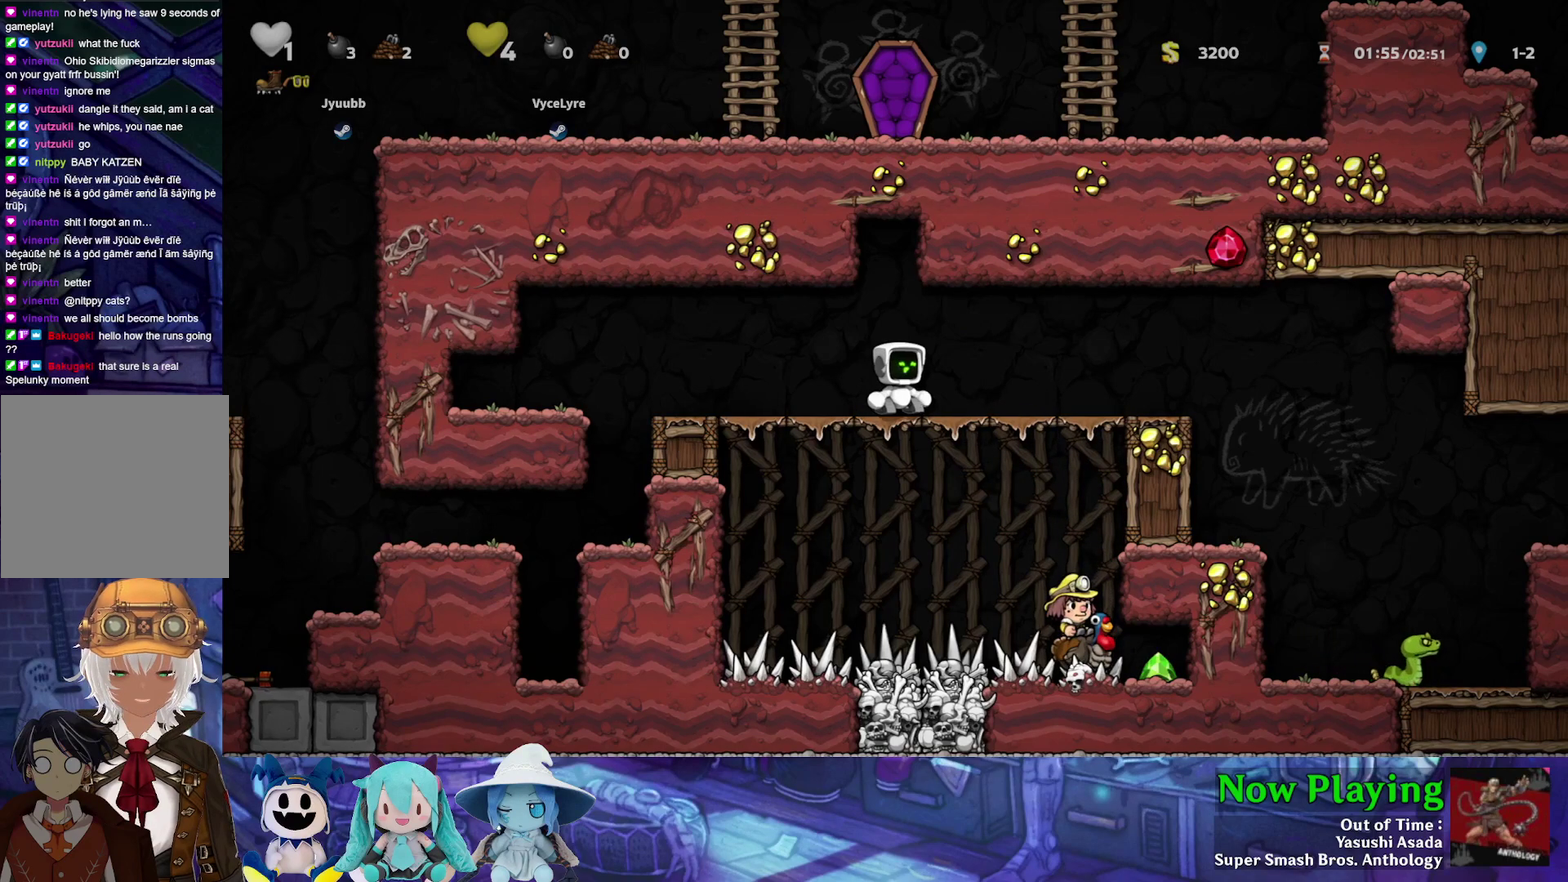
{"dt_ms": 300, "buttons": [], "left_stick": "center", "right_stick": "center", "events": [[150, "DPAD_LEFT", "down"], [150, "DPAD_RIGHT", "up"], [283, "DPAD_LEFT", "up"]]}
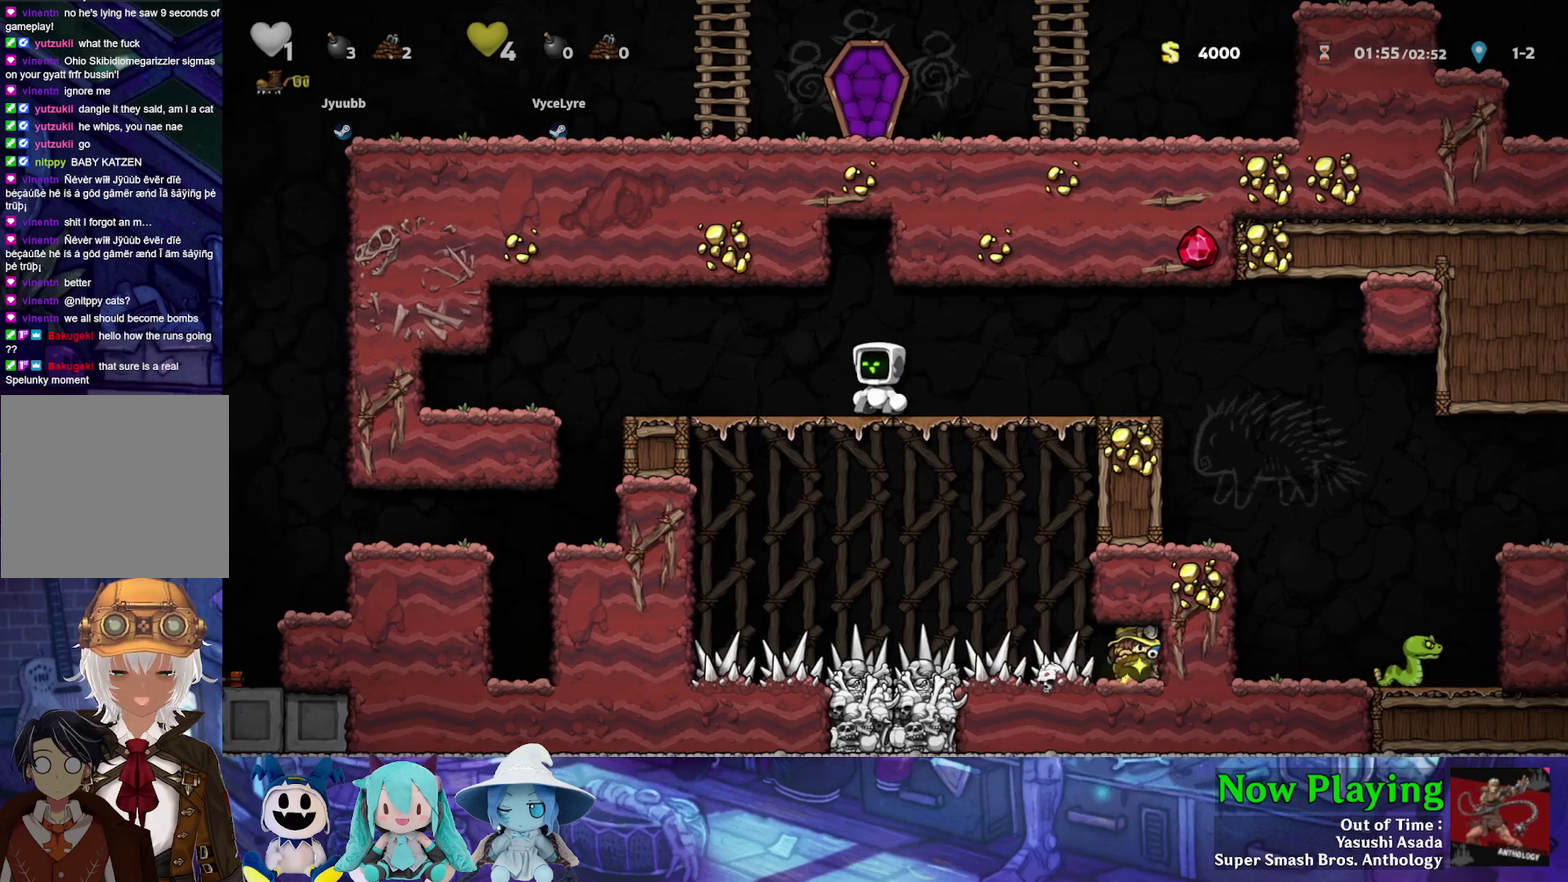
{"dt_ms": 700, "buttons": [], "left_stick": "center", "right_stick": "center", "events": [[67, "DPAD_RIGHT", "down"], [350, "DPAD_RIGHT", "up"]]}
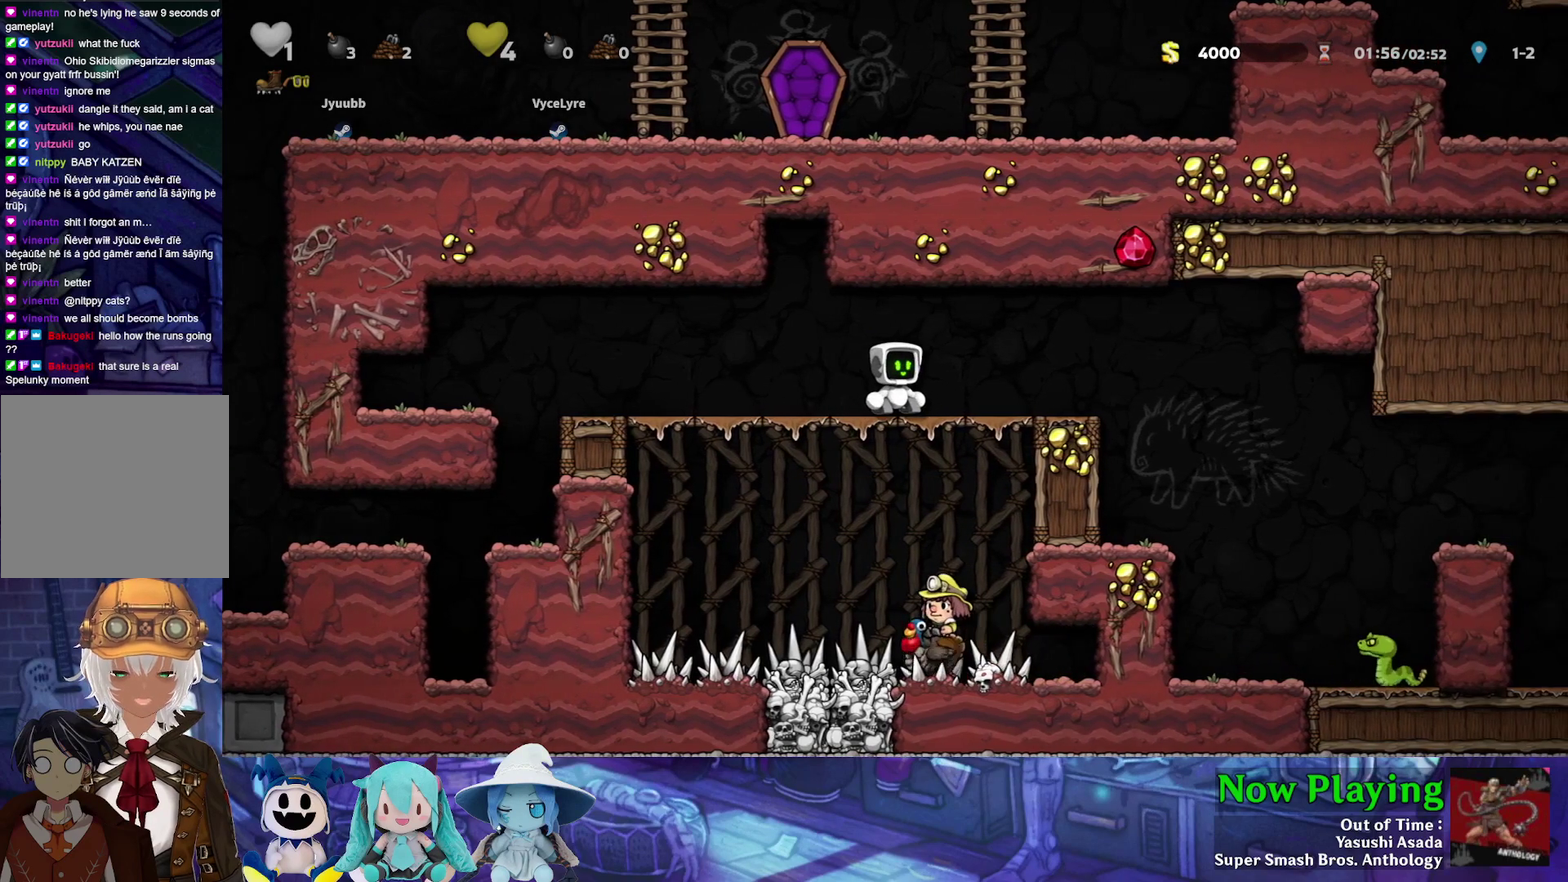
{"dt_ms": 500, "buttons": [], "left_stick": "center", "right_stick": "center", "events": []}
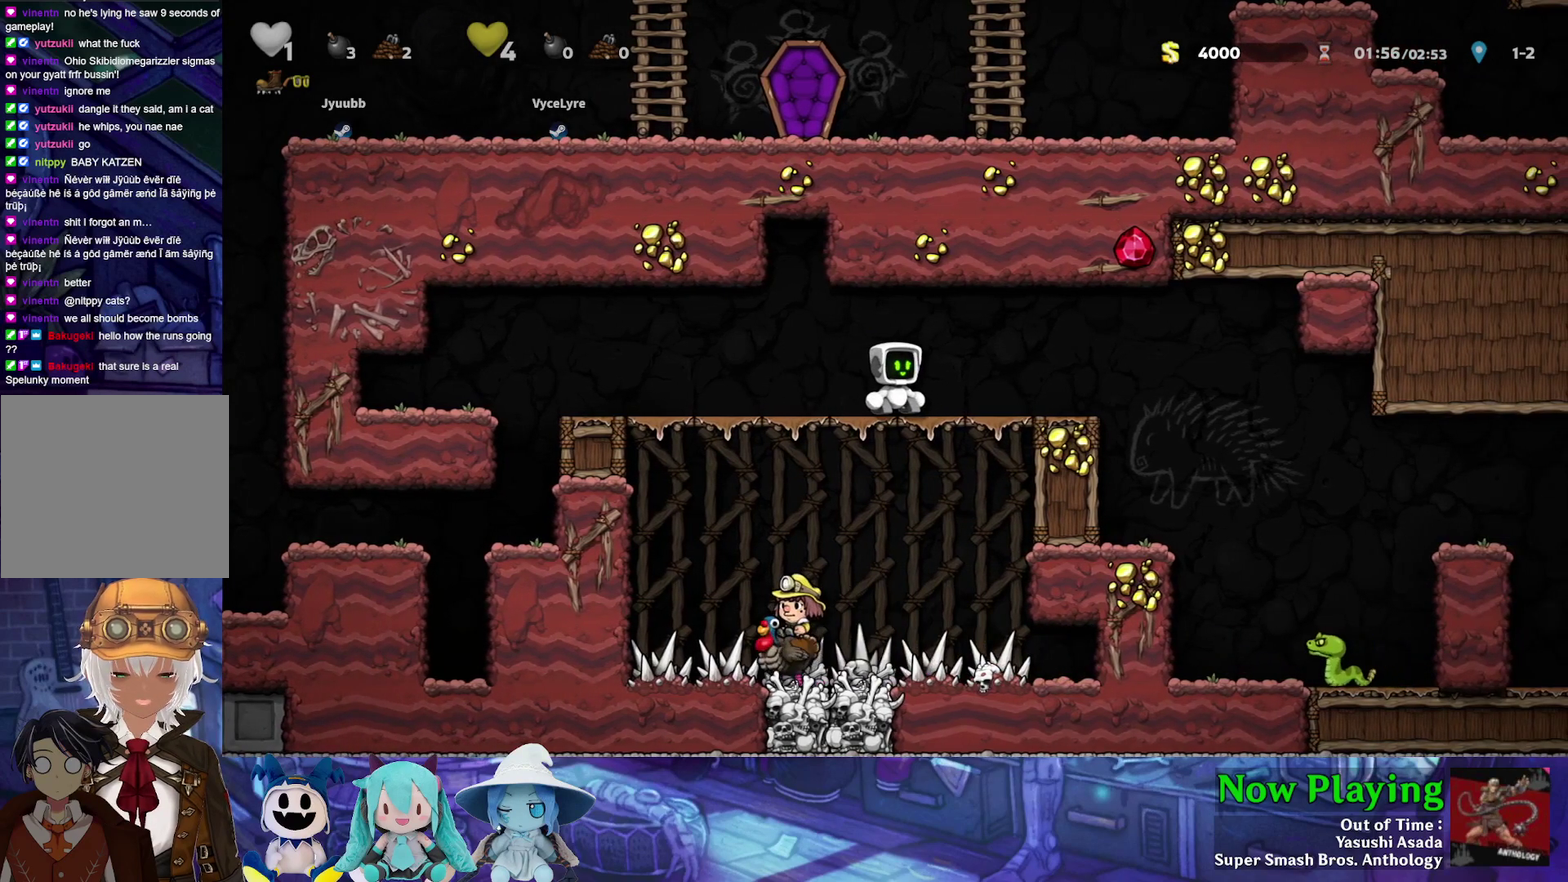
{"dt_ms": 500, "buttons": ["DPAD_RIGHT"], "left_stick": "center", "right_stick": "center", "events": [[500, "DPAD_RIGHT", "down"]]}
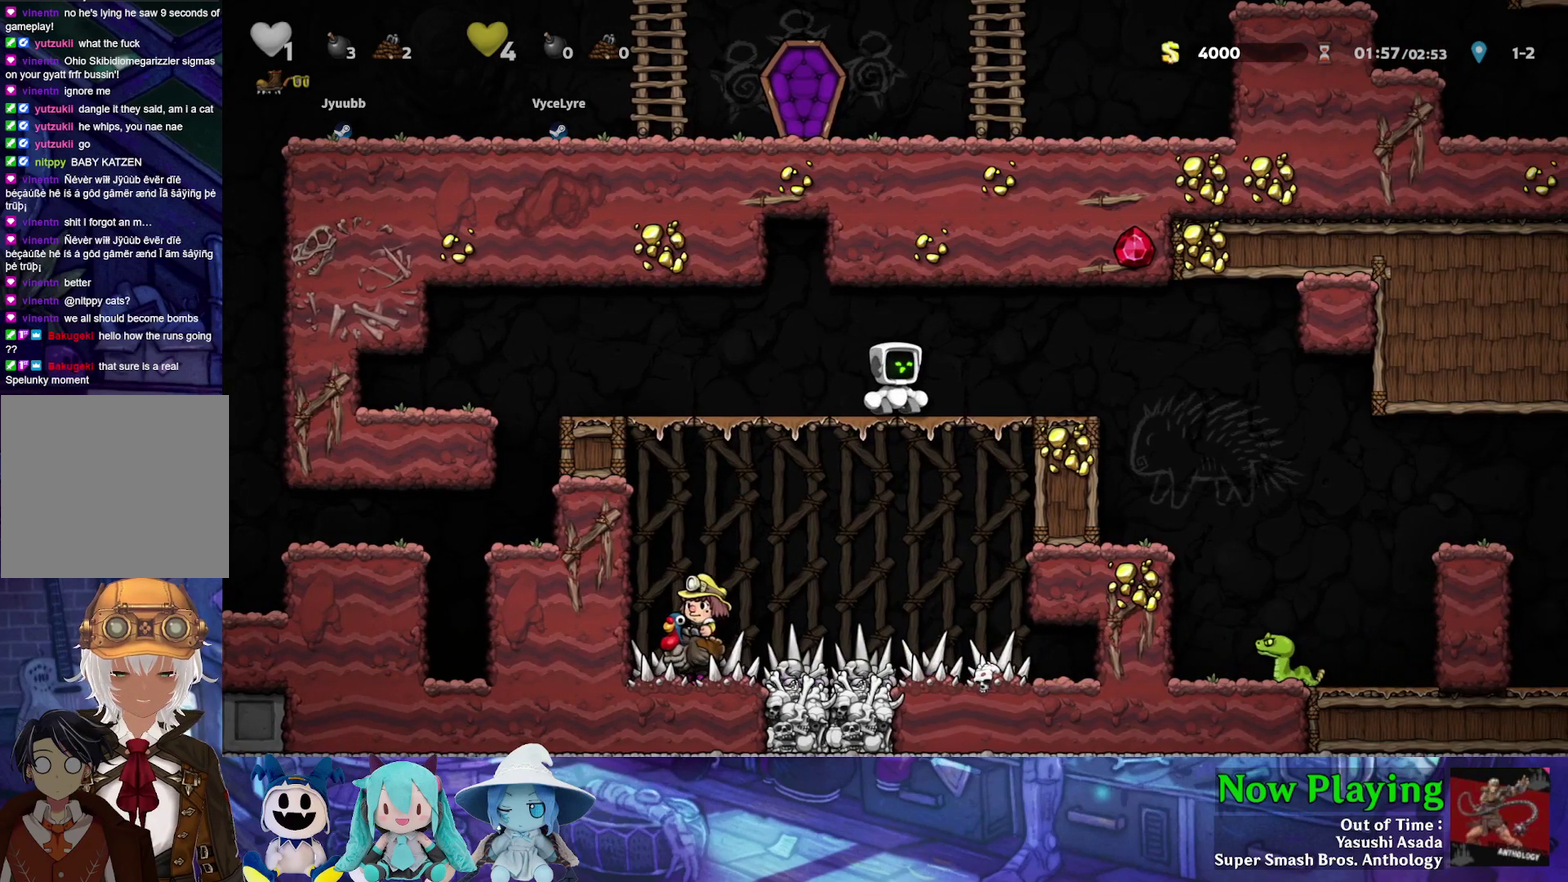
{"dt_ms": 500, "buttons": ["DPAD_RIGHT"], "left_stick": "center", "right_stick": "center", "events": []}
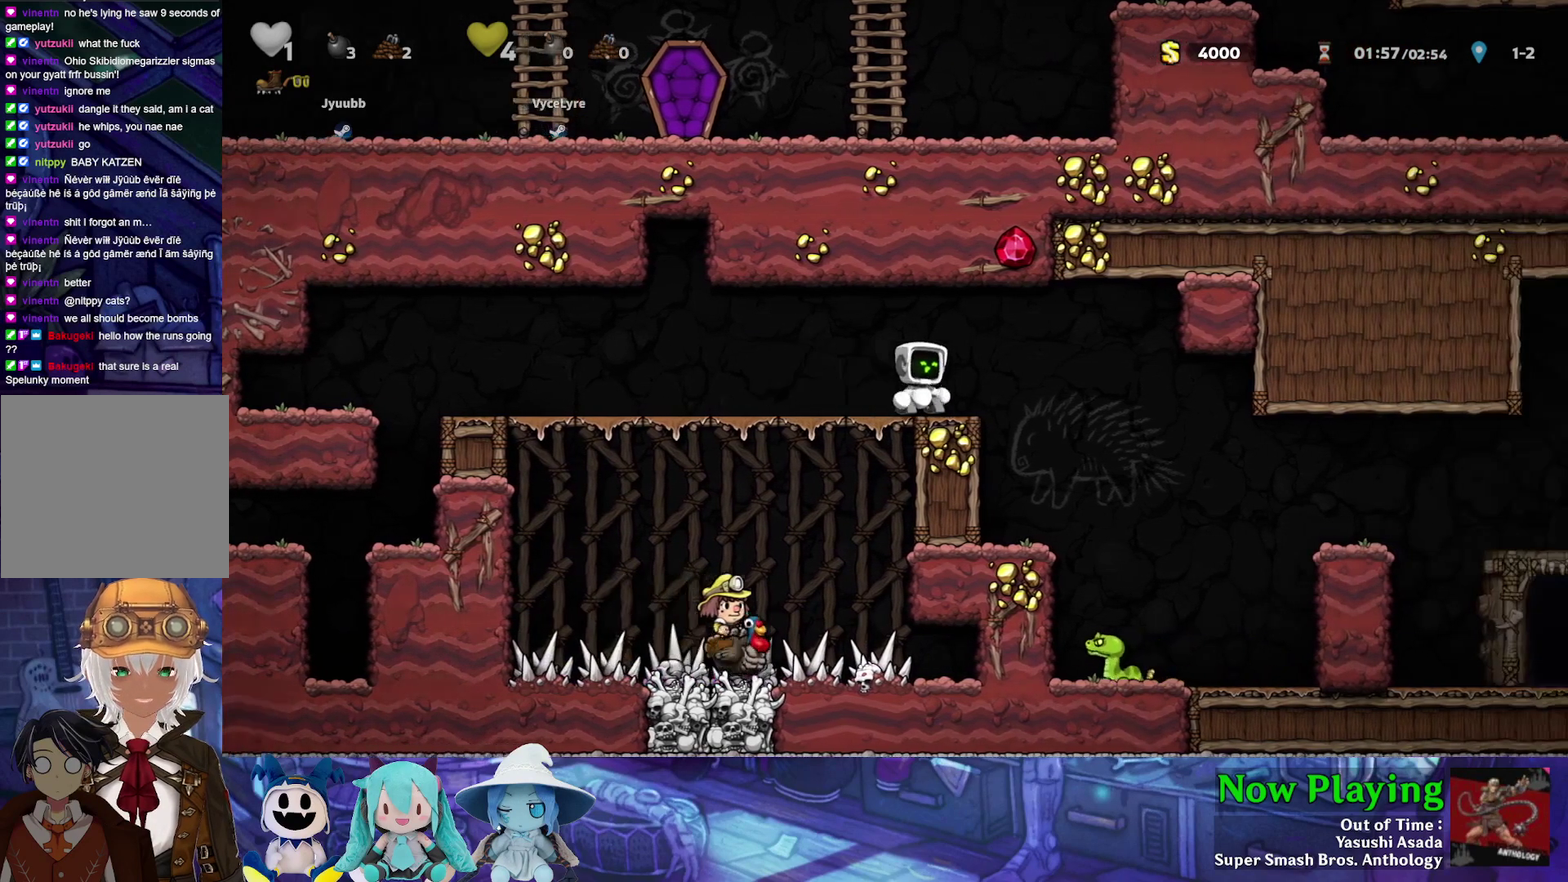
{"dt_ms": 500, "buttons": [], "left_stick": "center", "right_stick": "center", "events": [[117, "DPAD_RIGHT", "up"]]}